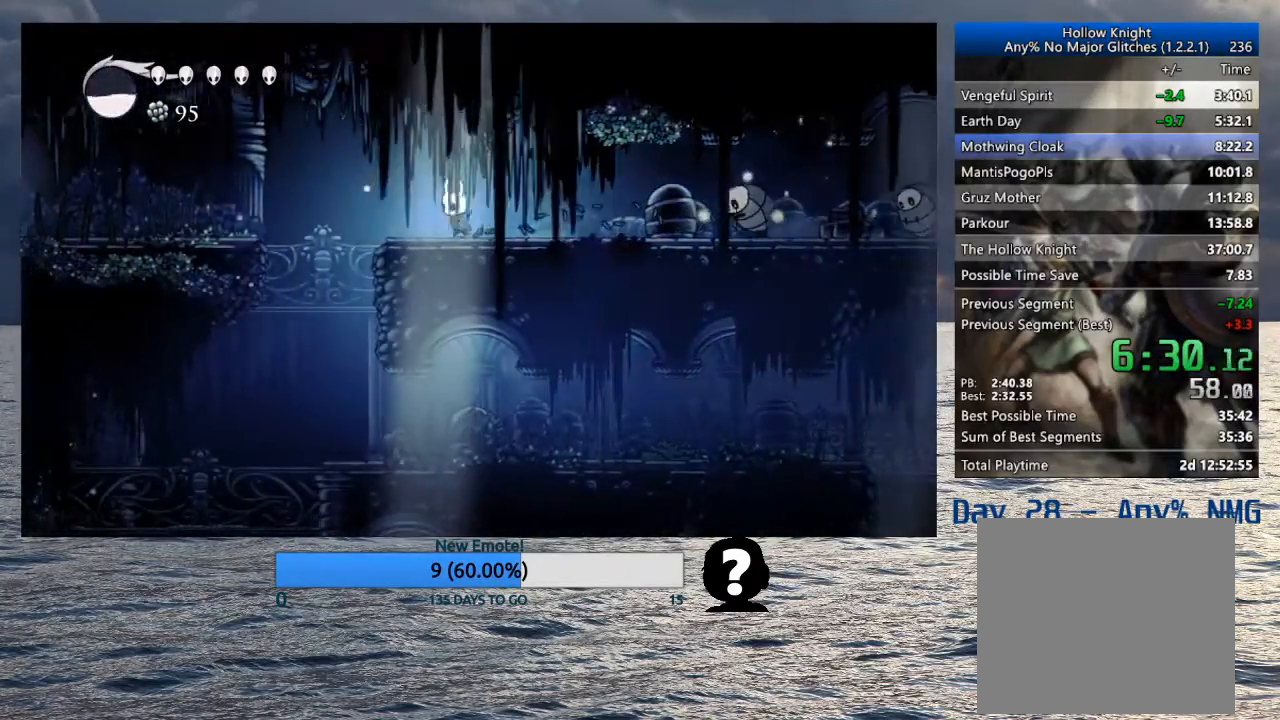
Gameplay with a controller (PlayStation layout); each line is a JSON object with the inputs held at the frame after it. "events" lists button and stick changes between this image and that frame as [ms after this image, input, new state], when the widget could be followed in between.
{"buttons": ["CROSS"], "left_stick": "left", "right_stick": "center", "events": [[233, "CROSS", "down"]]}
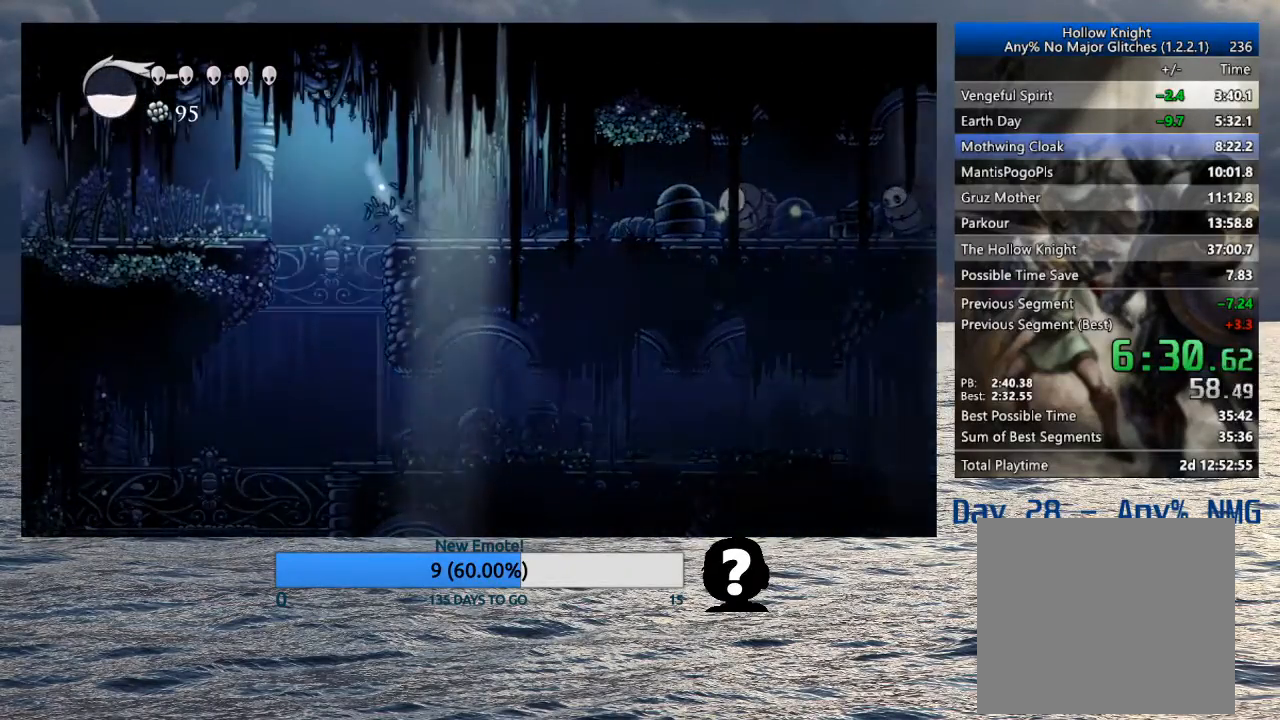
{"buttons": ["SQUARE"], "left_stick": "left", "right_stick": "center", "events": [[67, "CROSS", "up"], [467, "SQUARE", "down"]]}
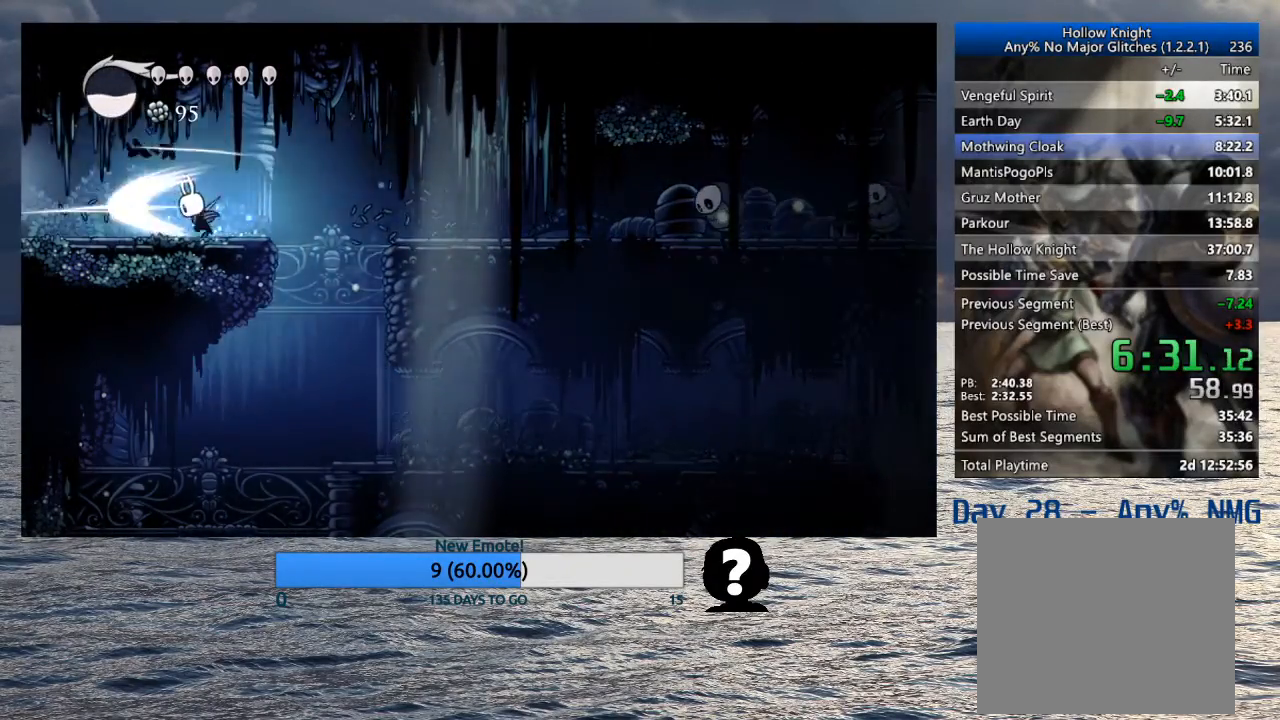
{"buttons": [], "left_stick": "left", "right_stick": "center", "events": [[100, "SQUARE", "up"]]}
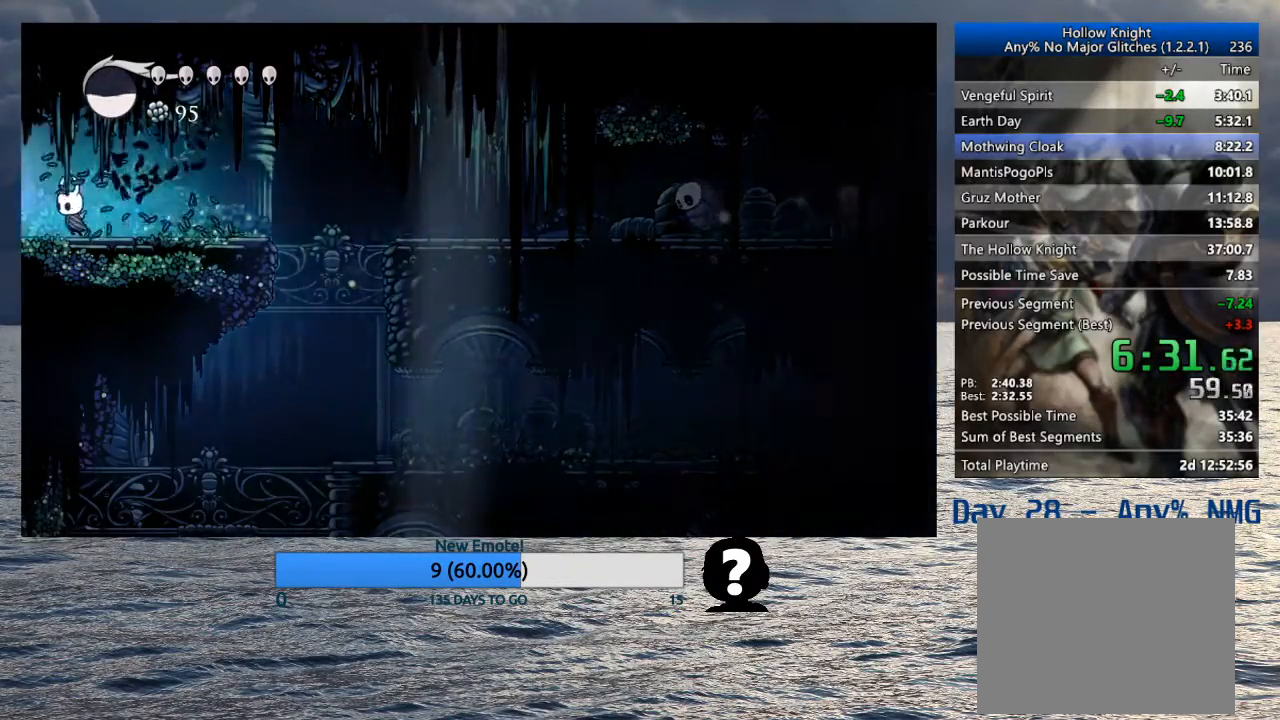
{"buttons": [], "left_stick": "left", "right_stick": "center", "events": []}
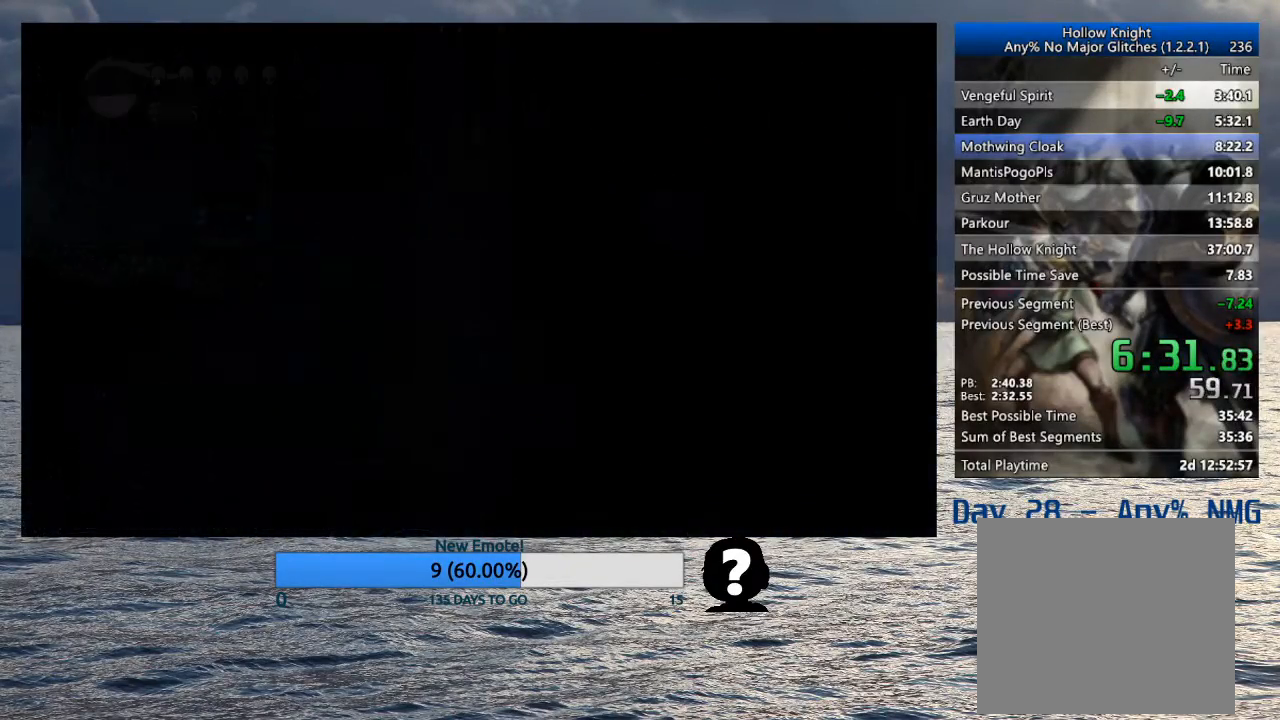
{"buttons": [], "left_stick": "left", "right_stick": "center", "events": []}
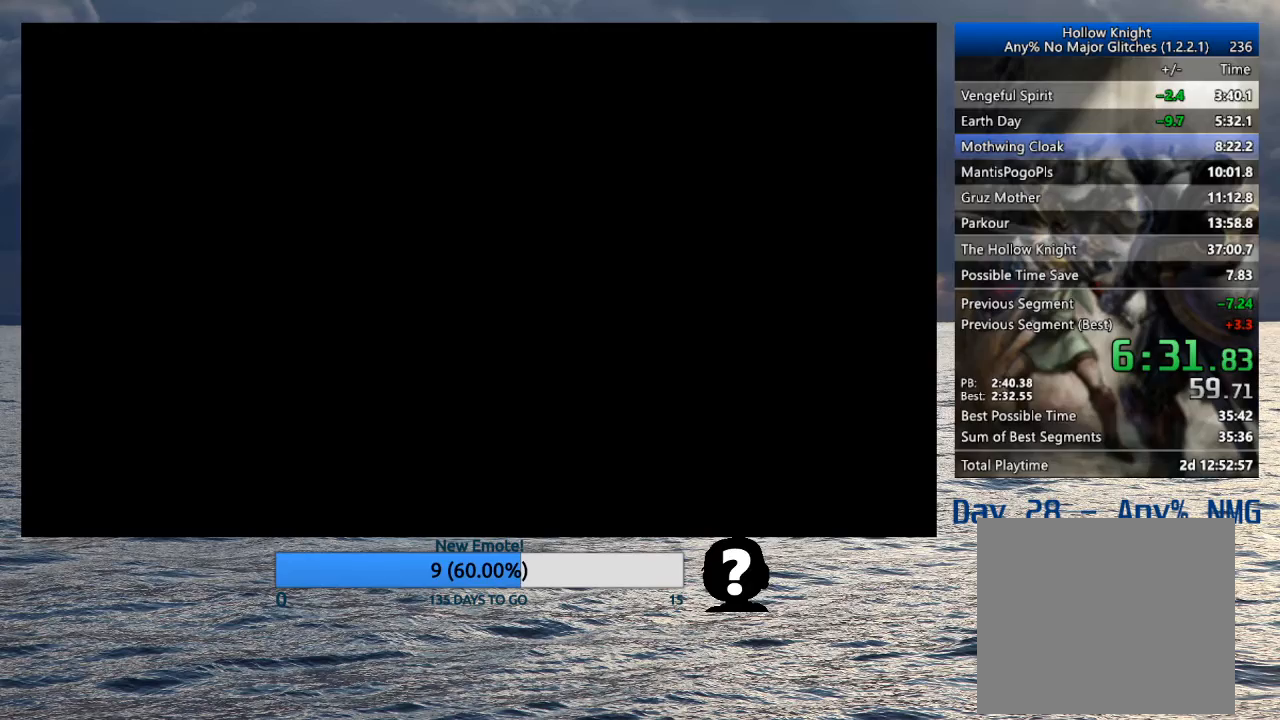
{"buttons": [], "left_stick": "left", "right_stick": "center", "events": []}
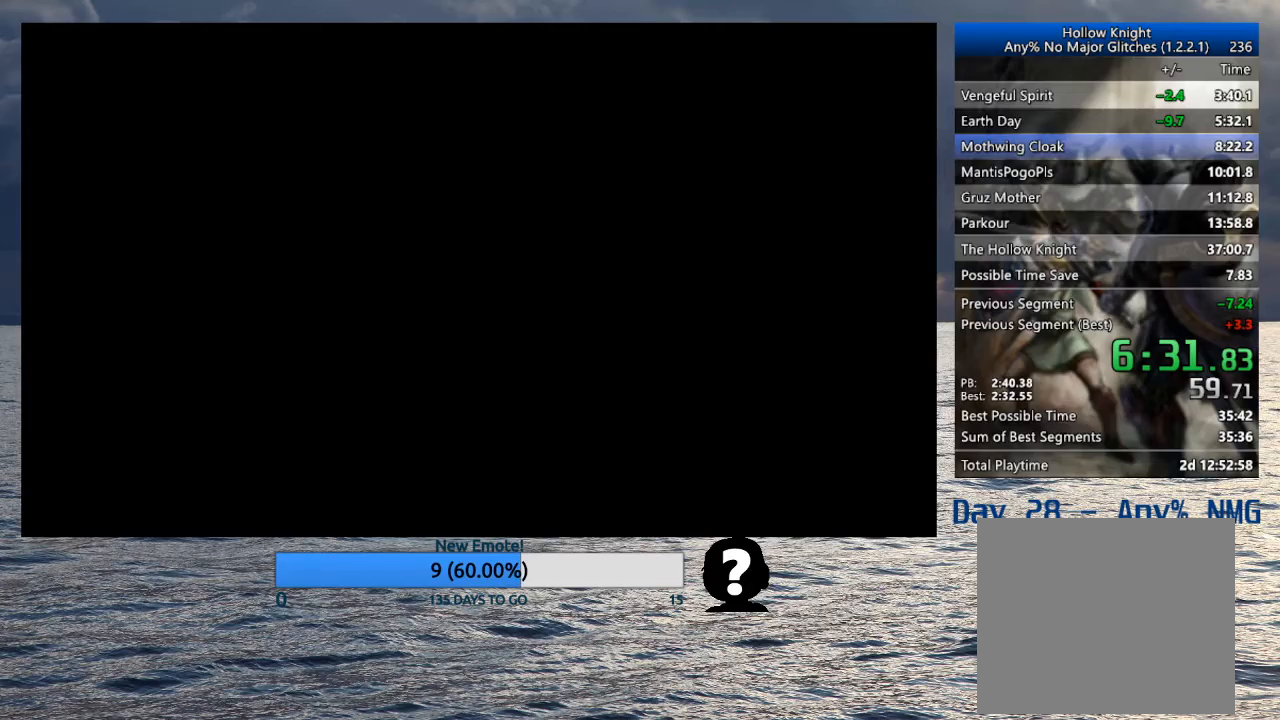
{"buttons": [], "left_stick": "left", "right_stick": "center", "events": []}
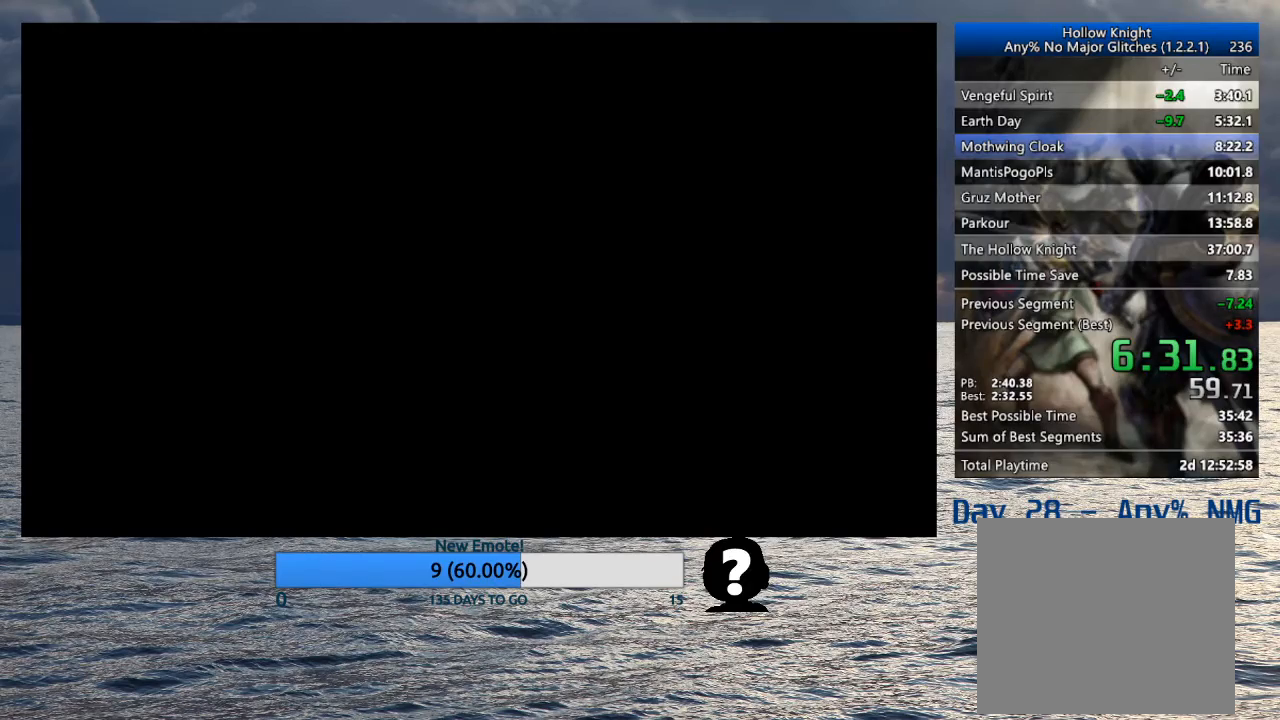
{"buttons": [], "left_stick": "left", "right_stick": "center", "events": []}
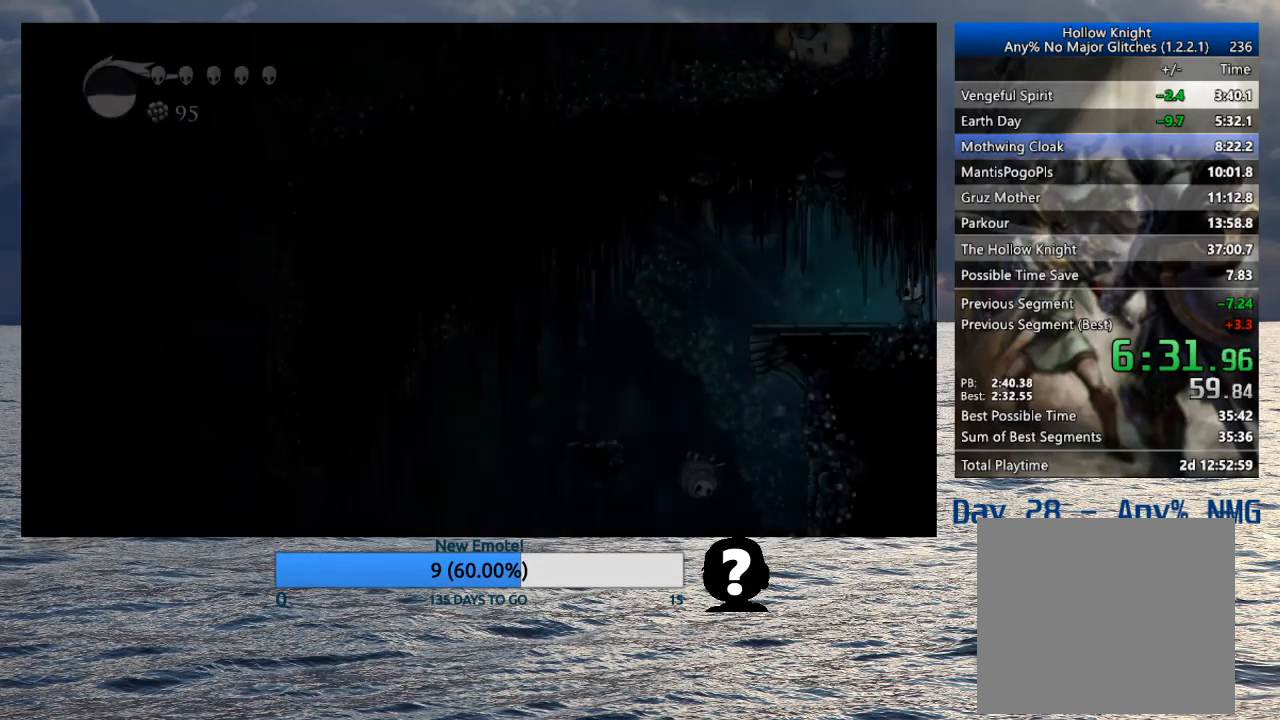
{"buttons": [], "left_stick": "left", "right_stick": "center", "events": [[350, "CROSS", "down"], [450, "CROSS", "up"]]}
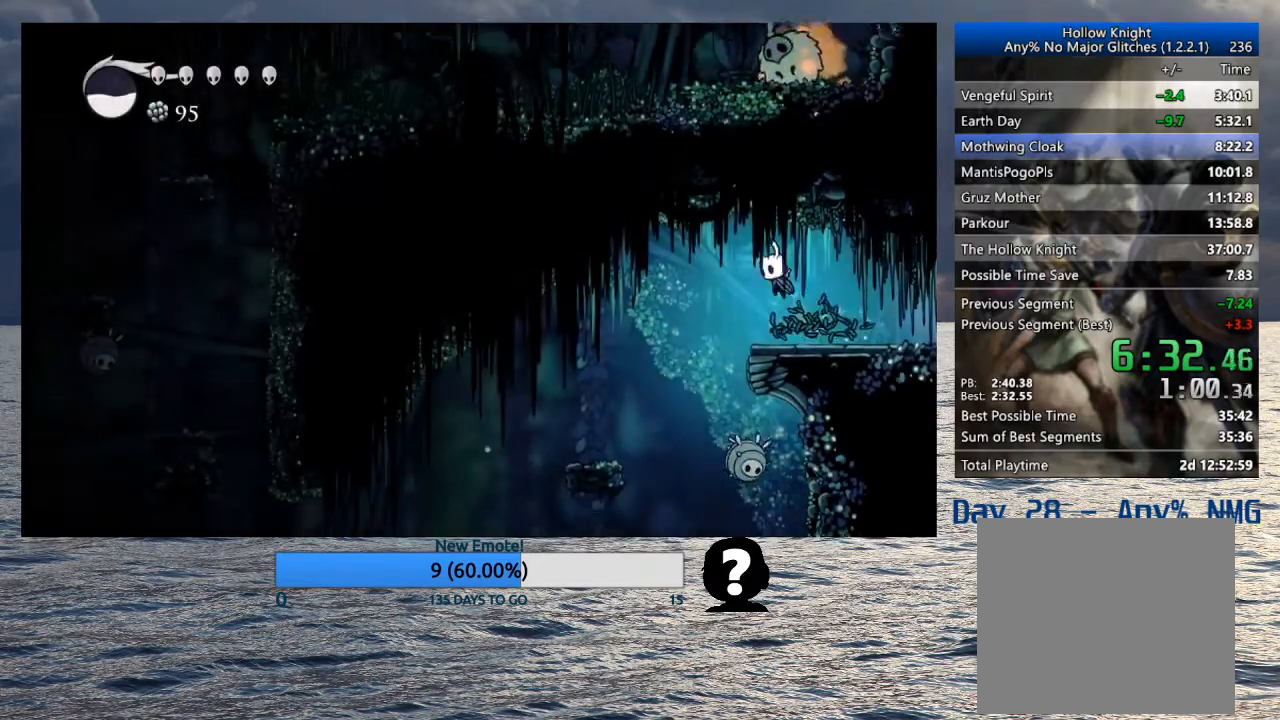
{"buttons": [], "left_stick": "left", "right_stick": "center"}
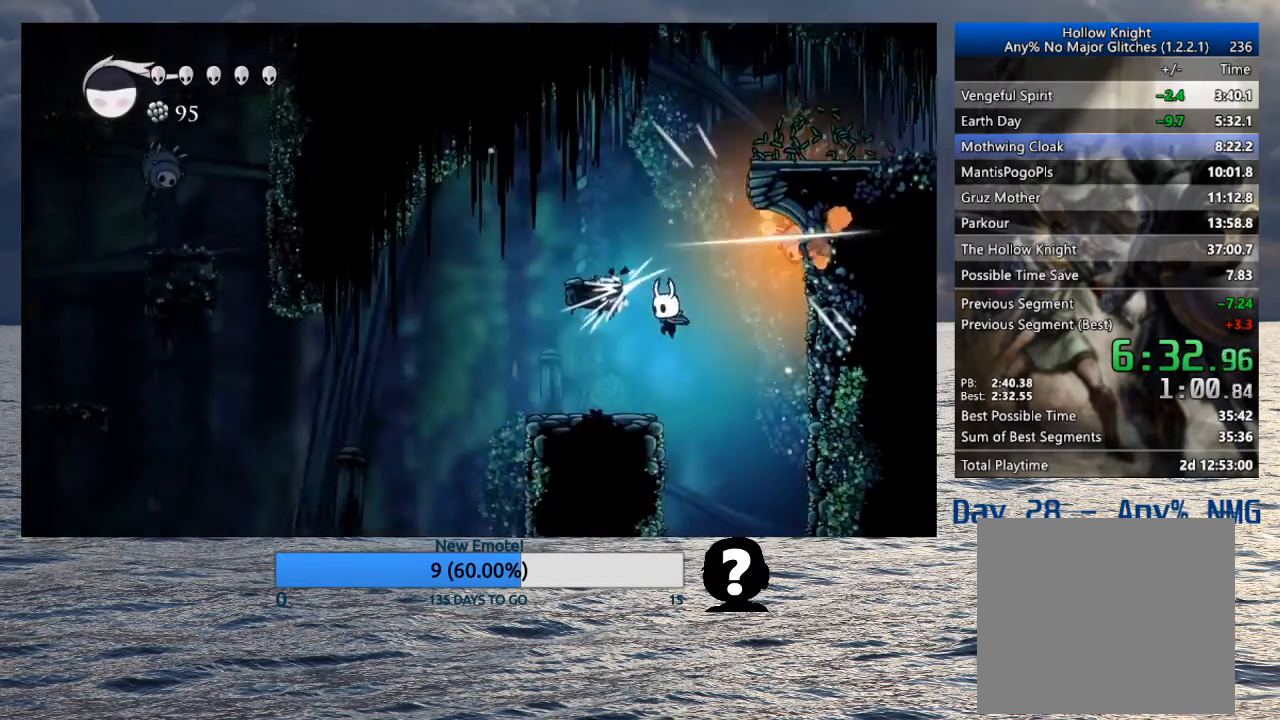
{"buttons": ["CROSS"], "left_stick": "left", "right_stick": "center", "events": [[400, "CROSS", "down"]]}
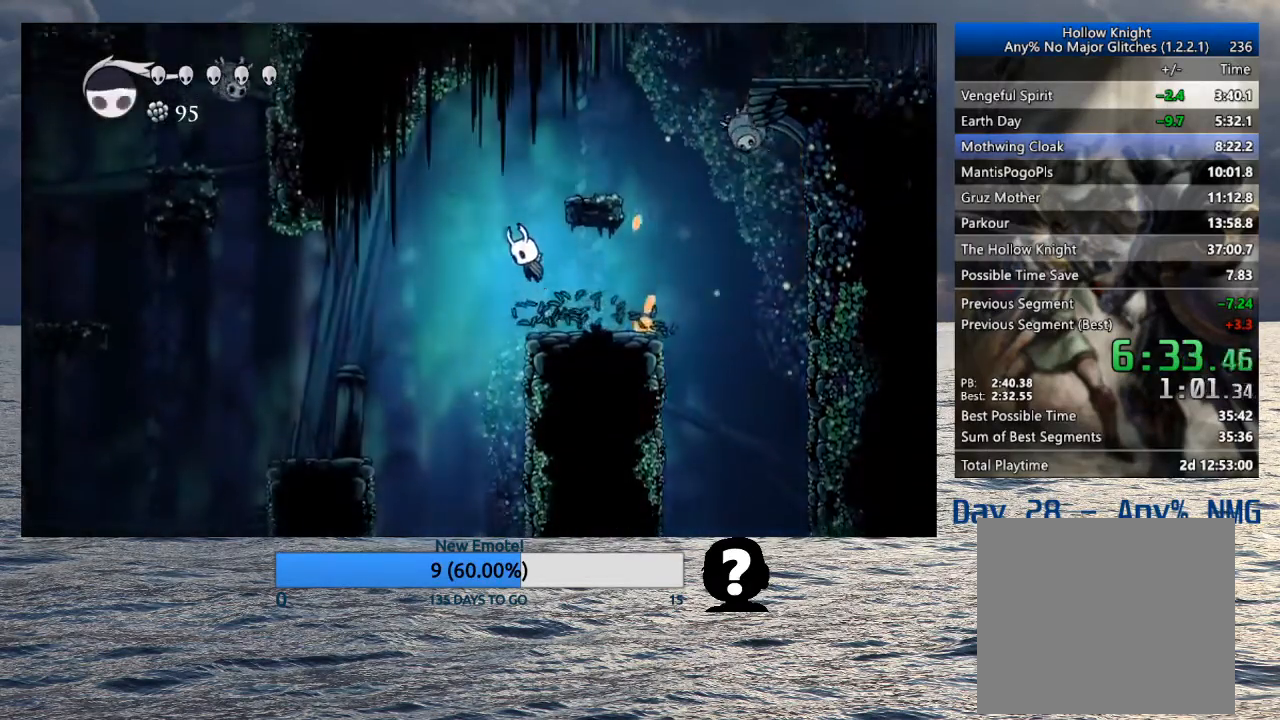
{"buttons": [], "left_stick": "left", "right_stick": "center", "events": [[133, "CROSS", "up"]]}
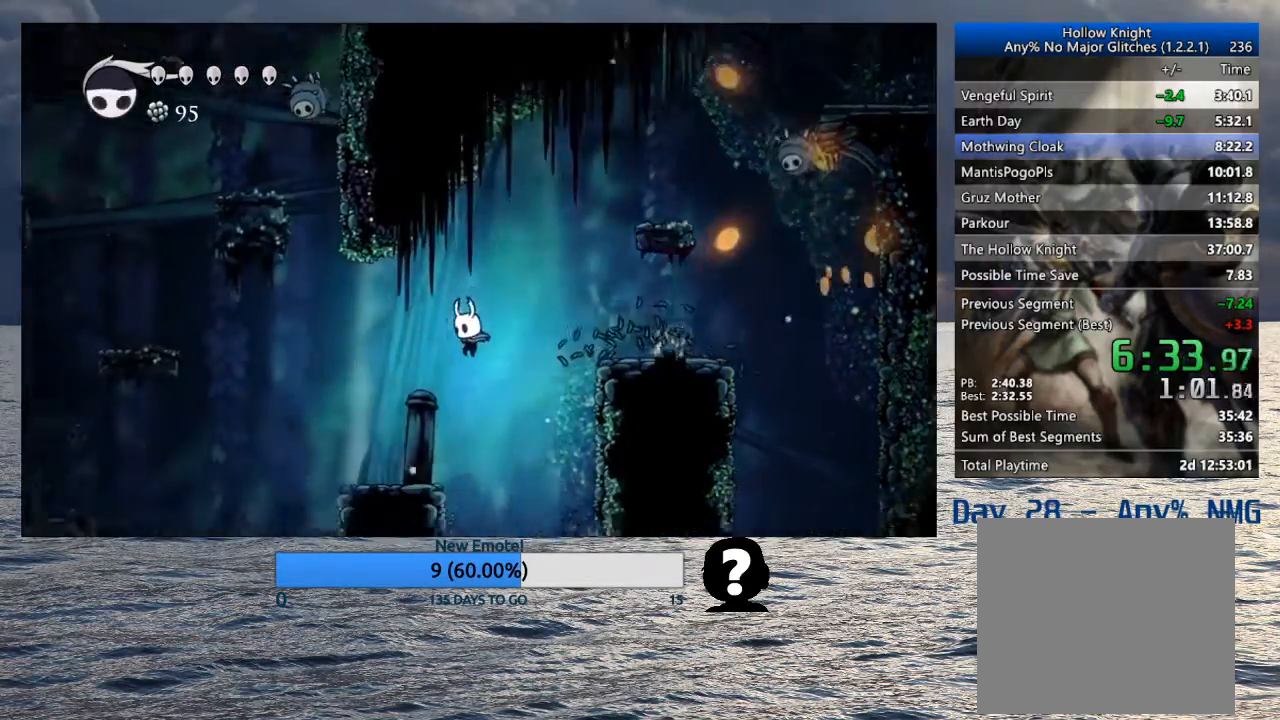
{"buttons": ["CROSS"], "left_stick": "left", "right_stick": "center", "events": [[433, "CROSS", "down"]]}
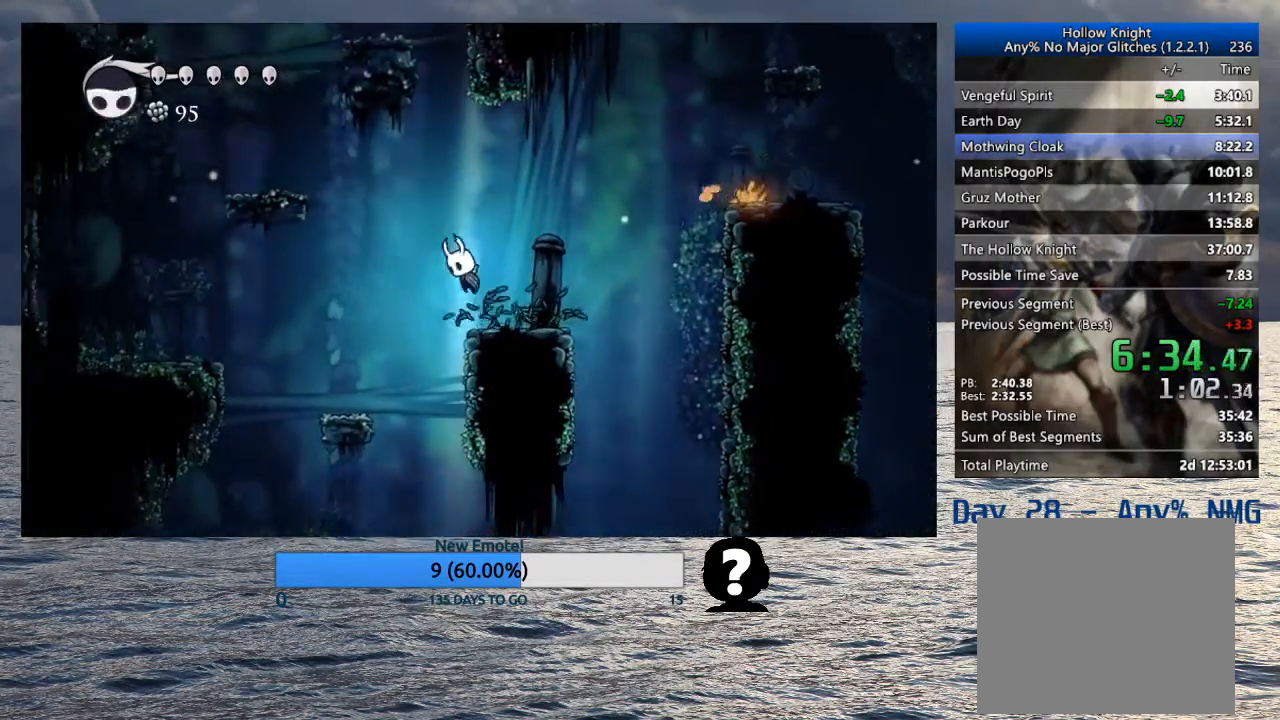
{"buttons": ["CROSS"], "left_stick": "left", "right_stick": "center", "events": []}
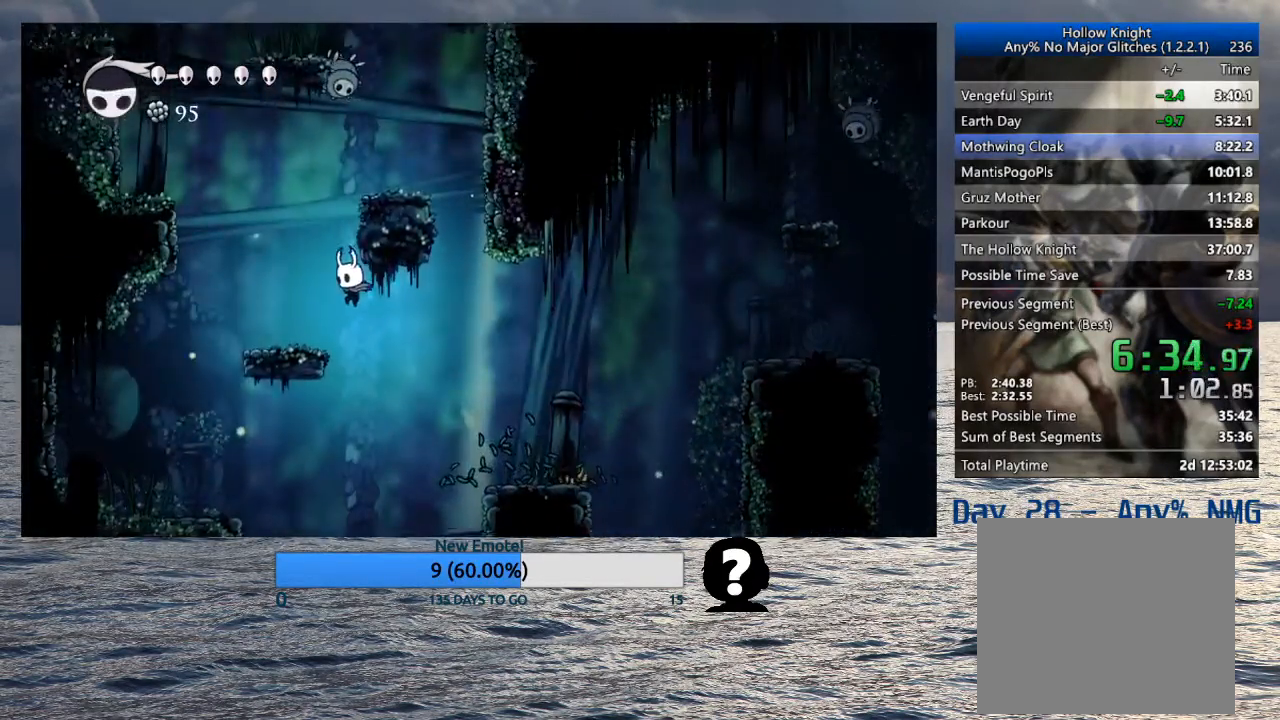
{"buttons": ["CROSS"], "left_stick": "right", "right_stick": "center", "events": [[83, "CROSS", "up"], [233, "CROSS", "down"], [283, "left_stick", "right"]]}
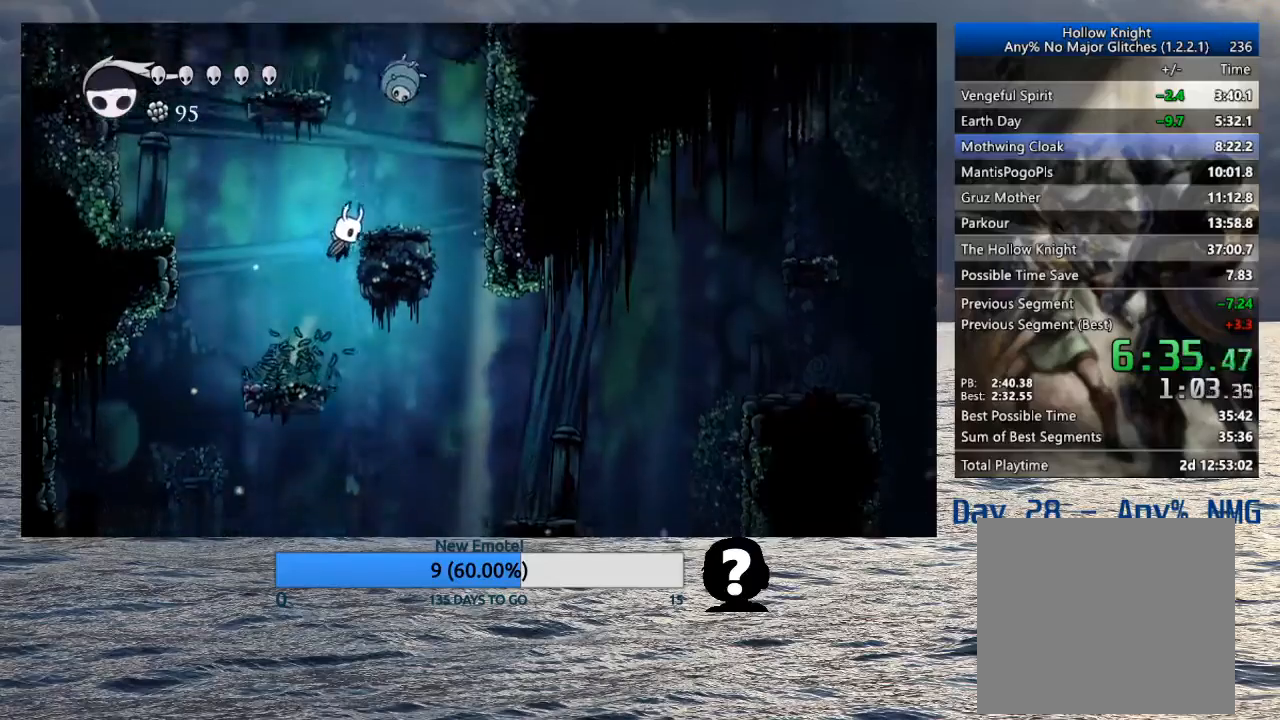
{"buttons": ["CROSS", "SQUARE"], "left_stick": "up", "right_stick": "center", "events": [[217, "CROSS", "up"], [383, "CROSS", "down"], [450, "left_stick", "up"], [483, "SQUARE", "down"]]}
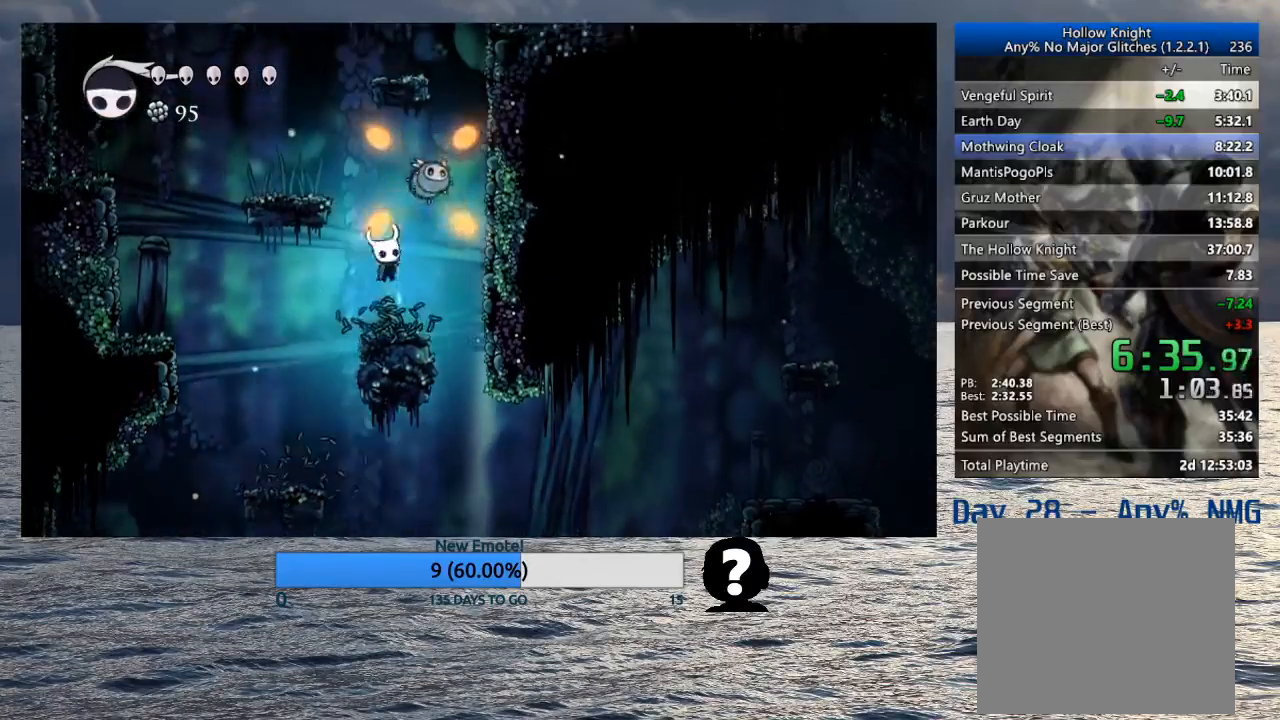
{"buttons": [], "left_stick": "up-left", "right_stick": "center", "events": [[67, "left_stick", "center"], [83, "CROSS", "up"], [83, "SQUARE", "up"], [450, "left_stick", "up-left"]]}
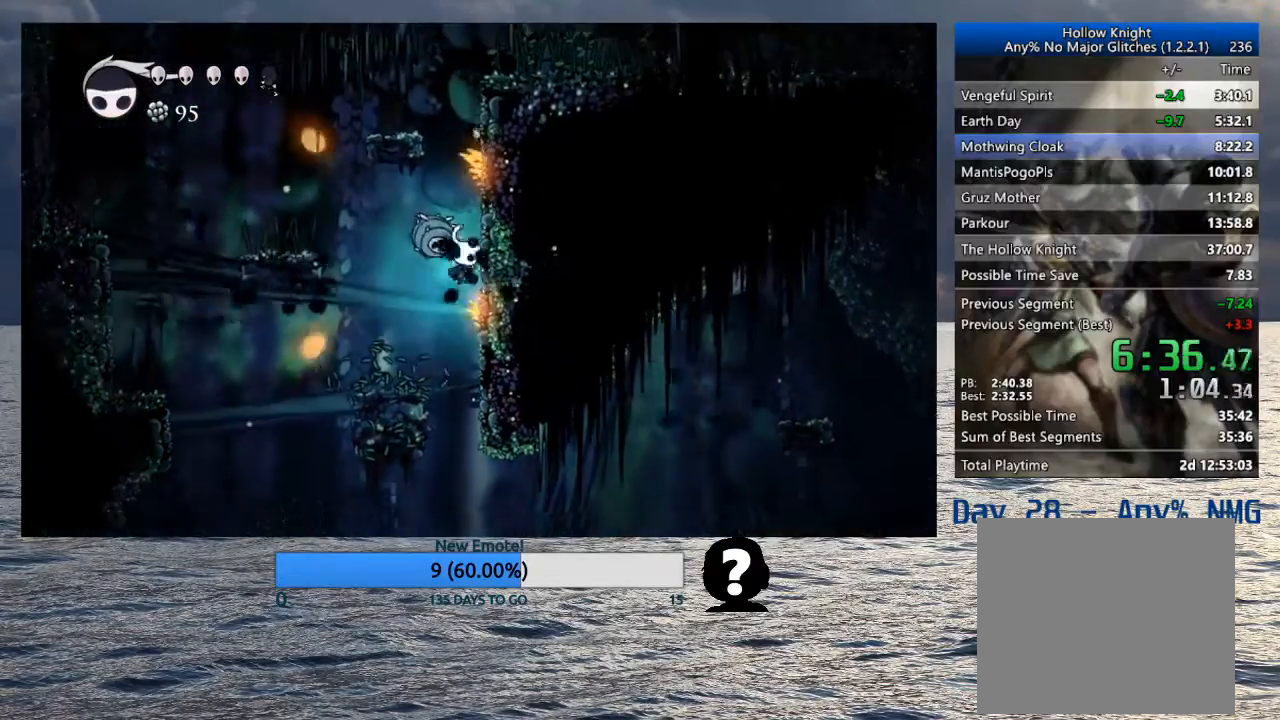
{"buttons": [], "left_stick": "up-left", "right_stick": "center", "events": [[200, "SQUARE", "down"], [300, "SQUARE", "up"]]}
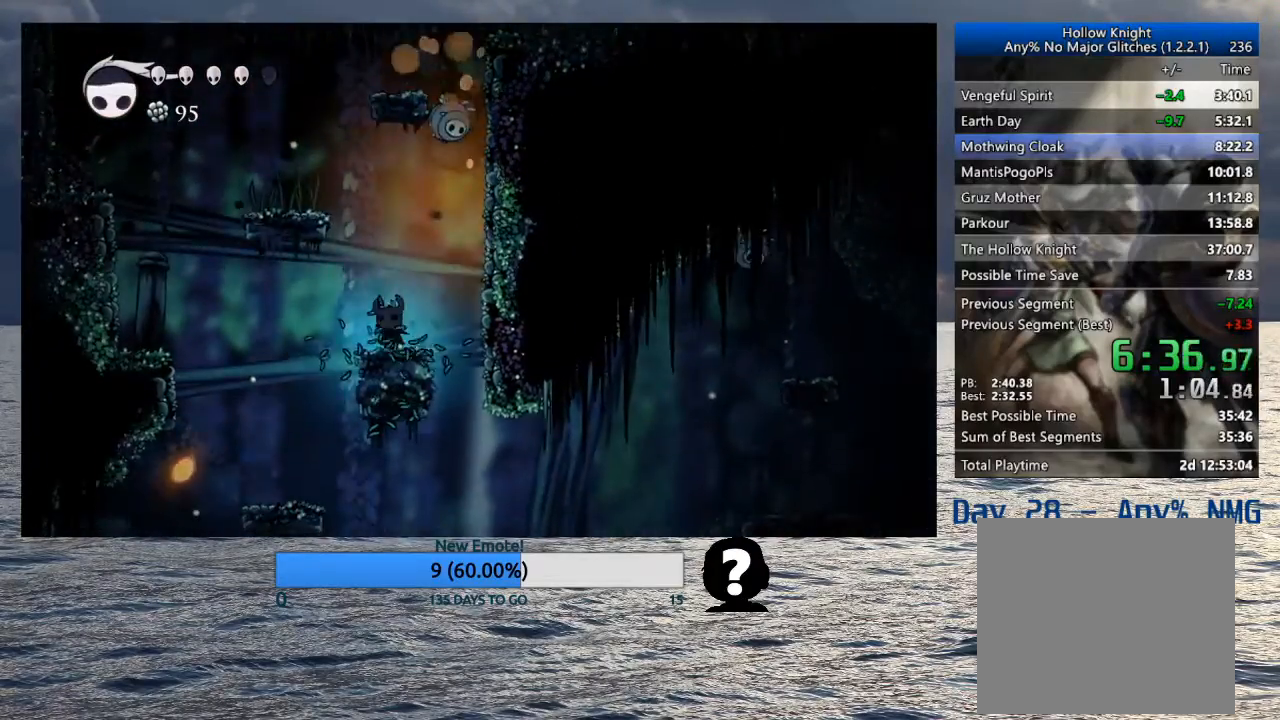
{"buttons": [], "left_stick": "up-left", "right_stick": "center", "events": [[33, "CROSS", "down"], [400, "CROSS", "up"]]}
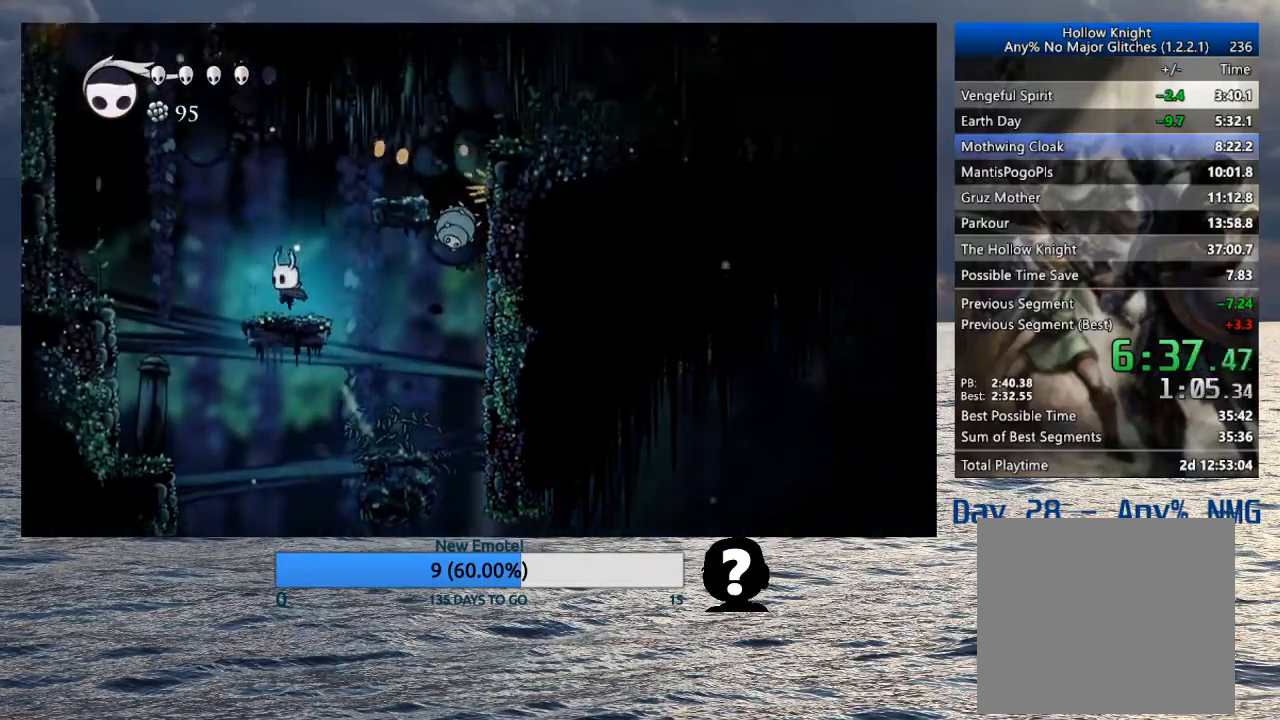
{"buttons": [], "left_stick": "right", "right_stick": "center", "events": [[67, "CROSS", "down"], [83, "left_stick", "right"], [383, "CROSS", "up"]]}
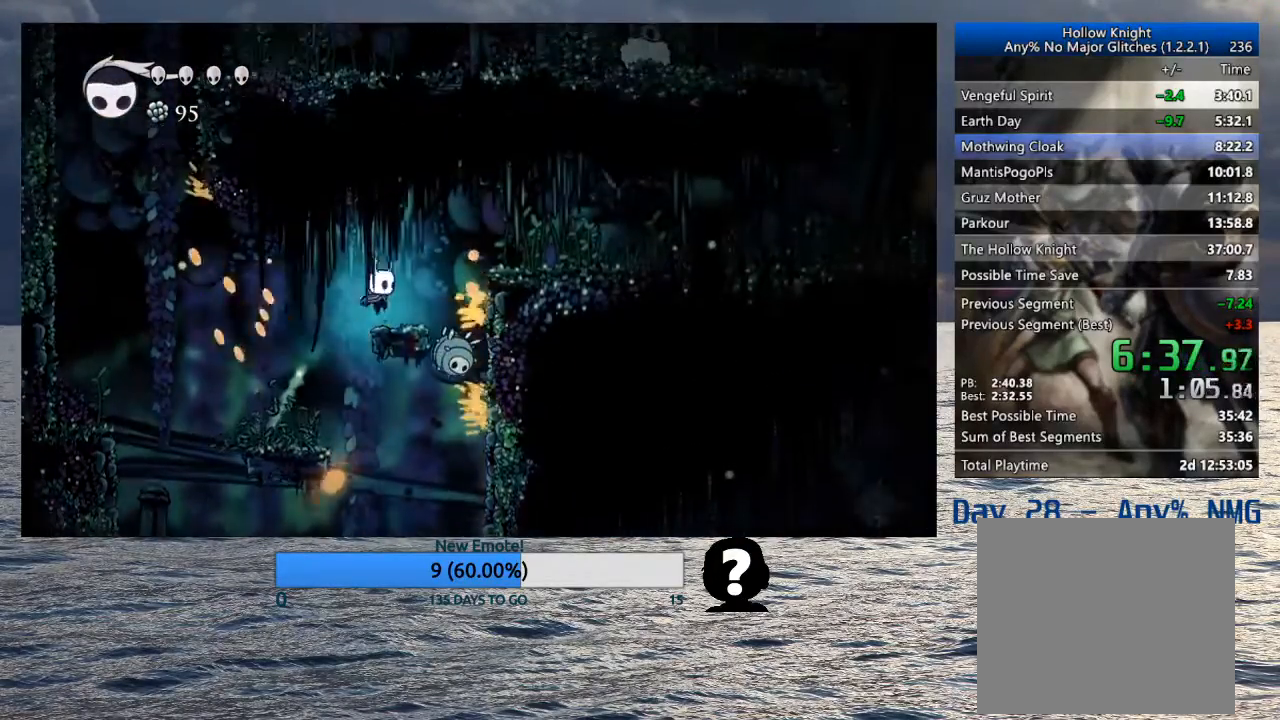
{"buttons": [], "left_stick": "right", "right_stick": "center", "events": [[117, "CROSS", "down"], [367, "CROSS", "up"]]}
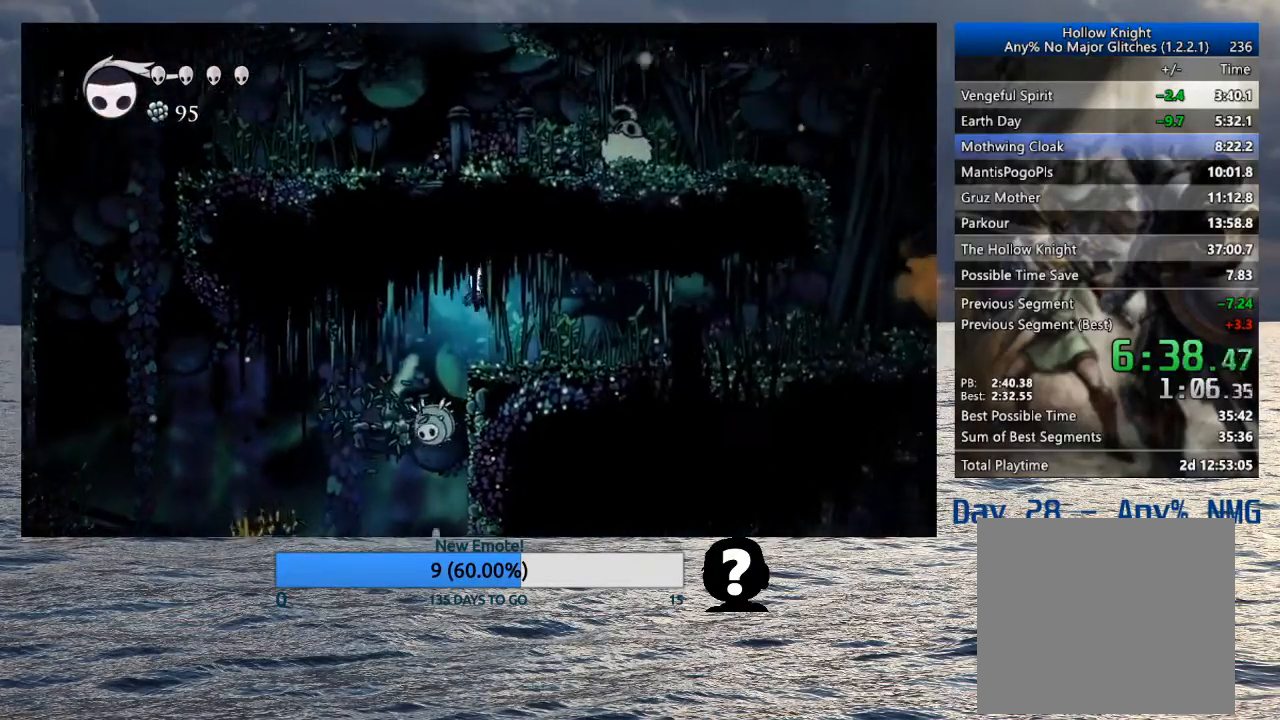
{"buttons": ["CROSS"], "left_stick": "up", "right_stick": "center", "events": [[167, "SQUARE", "down"], [283, "SQUARE", "up"], [450, "CROSS", "down"], [500, "left_stick", "up"]]}
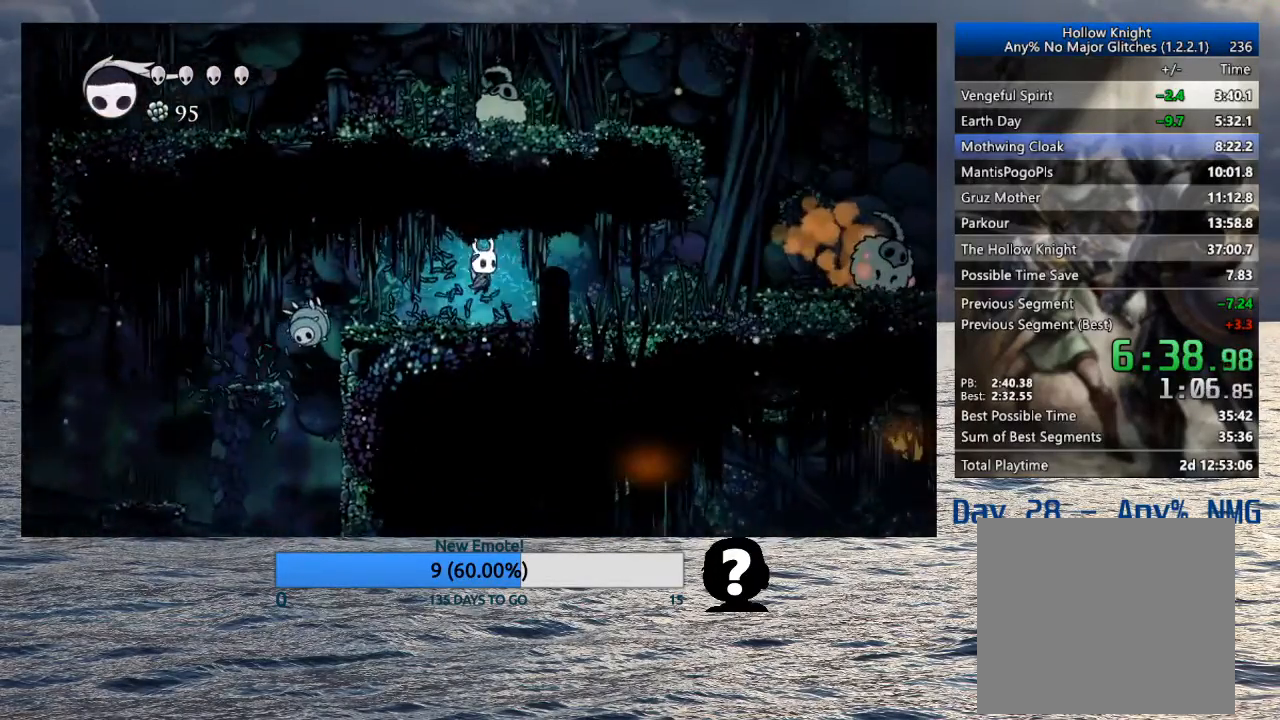
{"buttons": [], "left_stick": "up-right", "right_stick": "center", "events": [[33, "SQUARE", "down"], [233, "left_stick", "up-right"], [267, "CROSS", "up"], [267, "SQUARE", "up"]]}
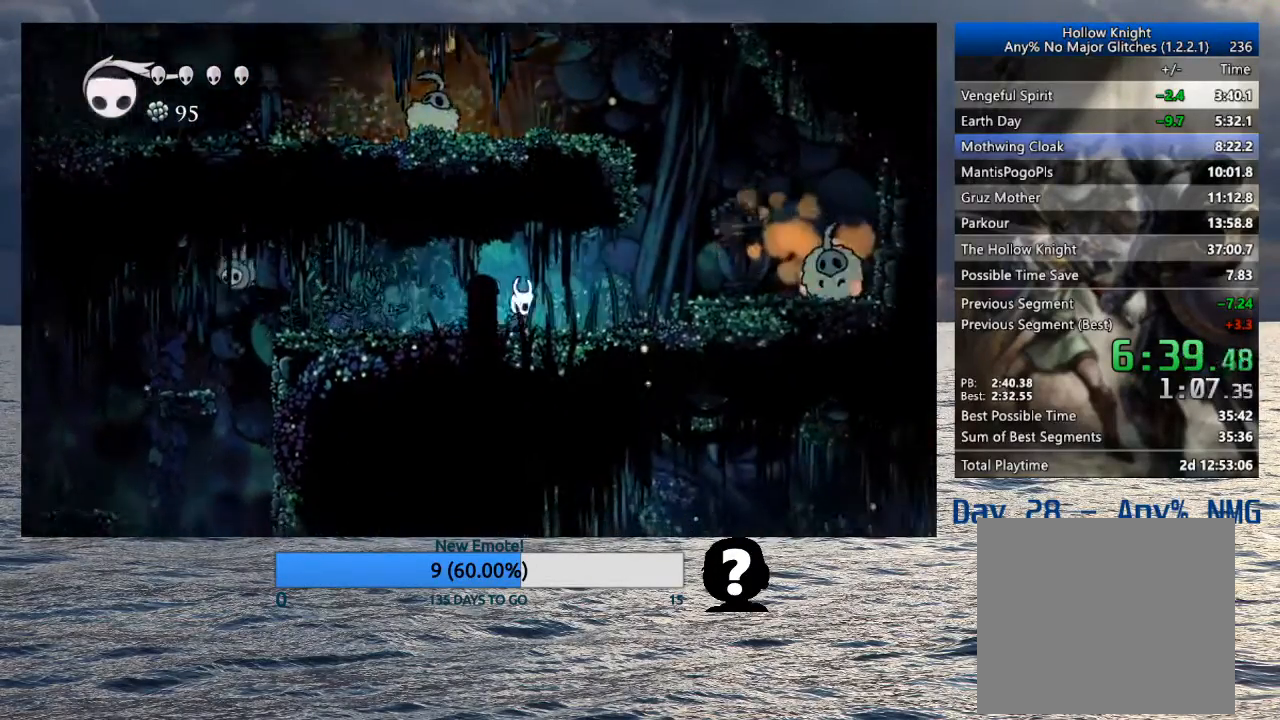
{"buttons": ["CROSS"], "left_stick": "right", "right_stick": "center", "events": [[167, "left_stick", "right"], [367, "CROSS", "down"]]}
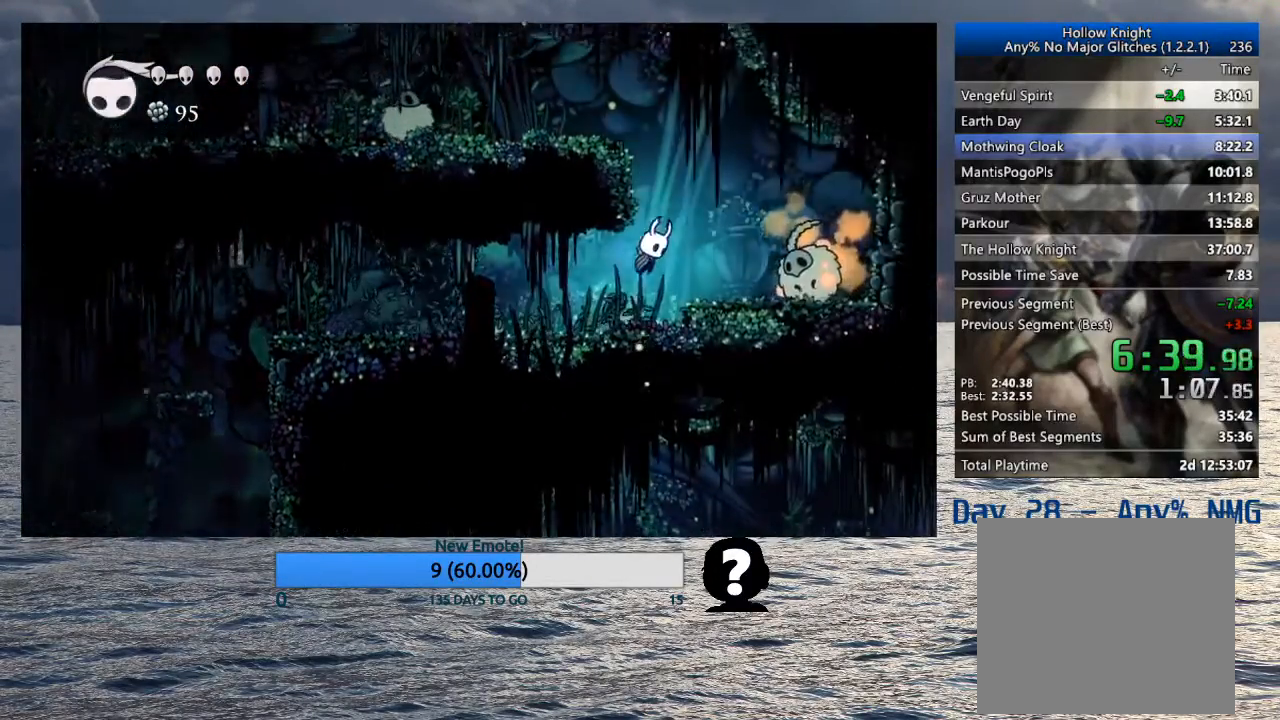
{"buttons": ["CROSS"], "left_stick": "left", "right_stick": "center", "events": [[83, "CROSS", "up"], [300, "SQUARE", "down"], [350, "SQUARE", "up"], [383, "left_stick", "center"], [450, "CROSS", "down"], [467, "left_stick", "left"]]}
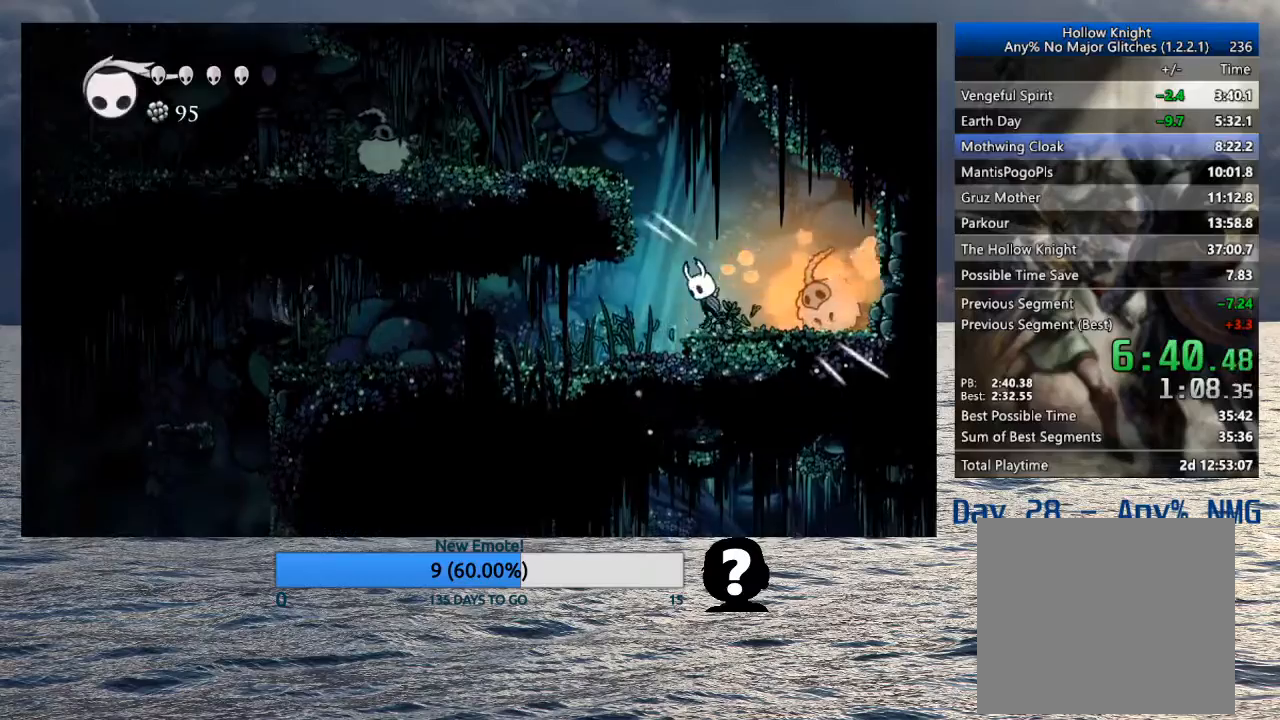
{"buttons": [], "left_stick": "left", "right_stick": "center", "events": [[467, "CROSS", "up"]]}
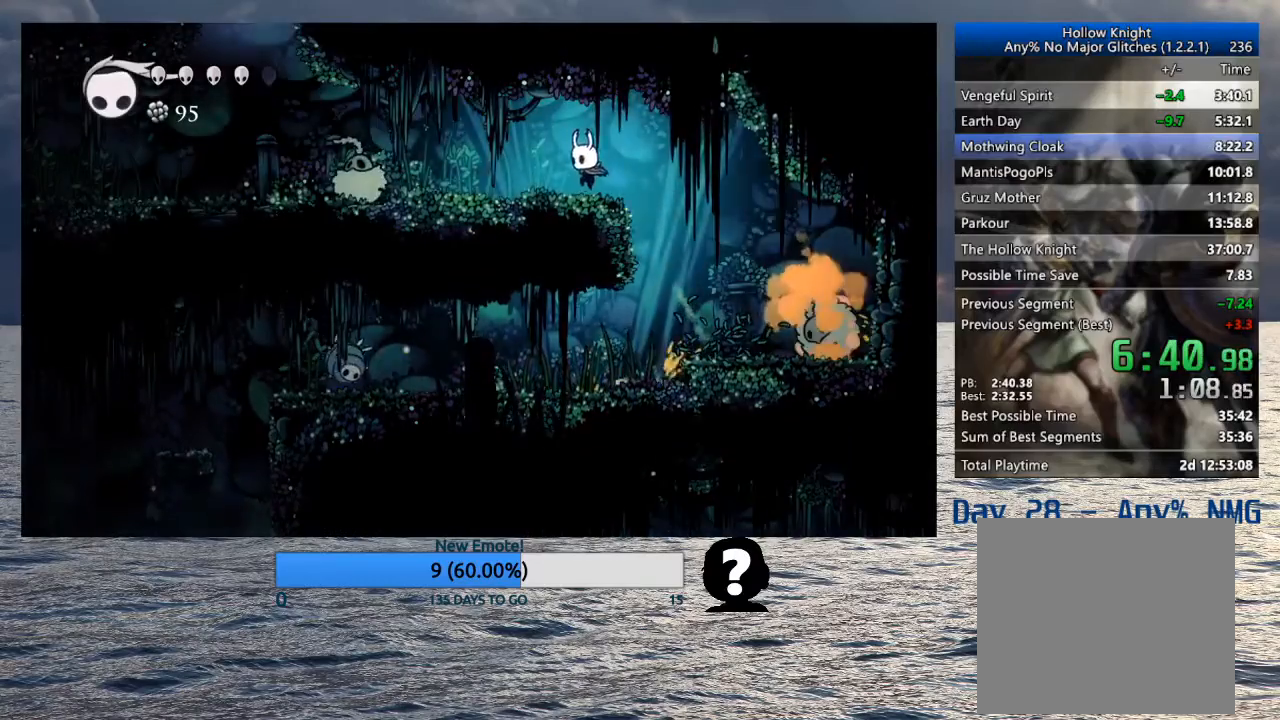
{"buttons": [], "left_stick": "left", "right_stick": "center", "events": []}
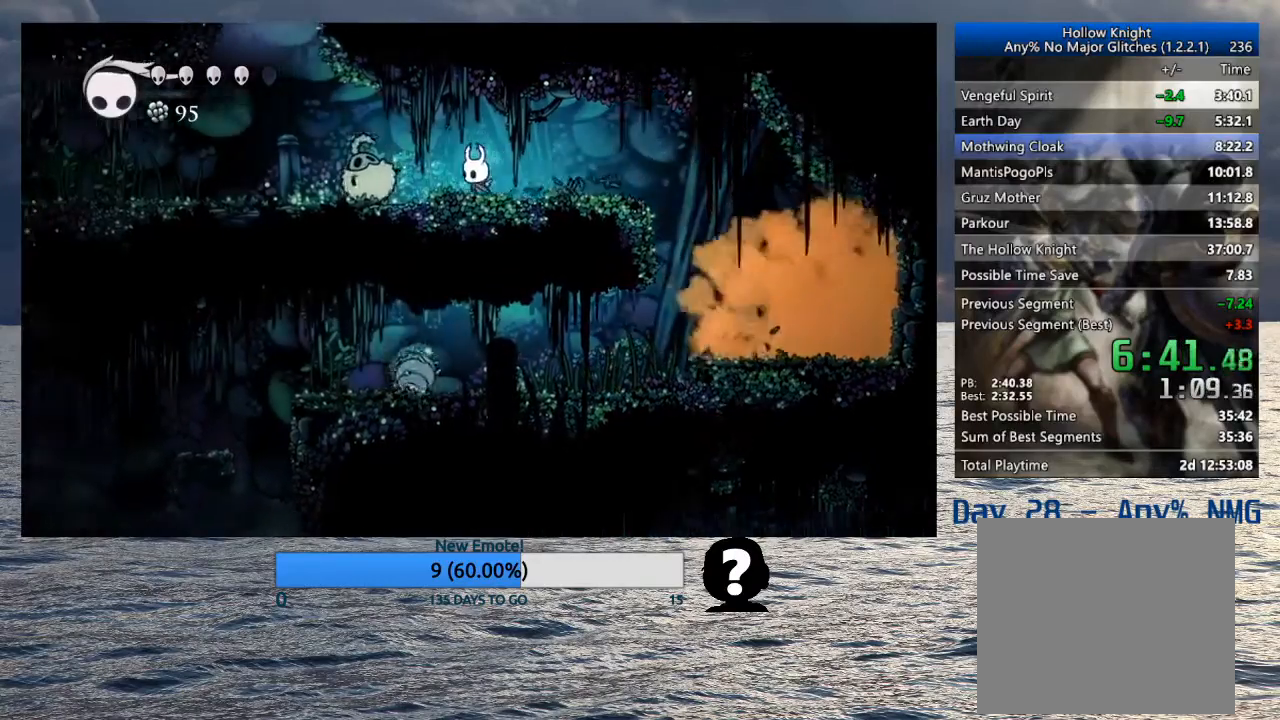
{"buttons": [], "left_stick": "left", "right_stick": "center", "events": [[83, "CROSS", "down"], [100, "SQUARE", "down"], [283, "CROSS", "up"], [300, "SQUARE", "up"]]}
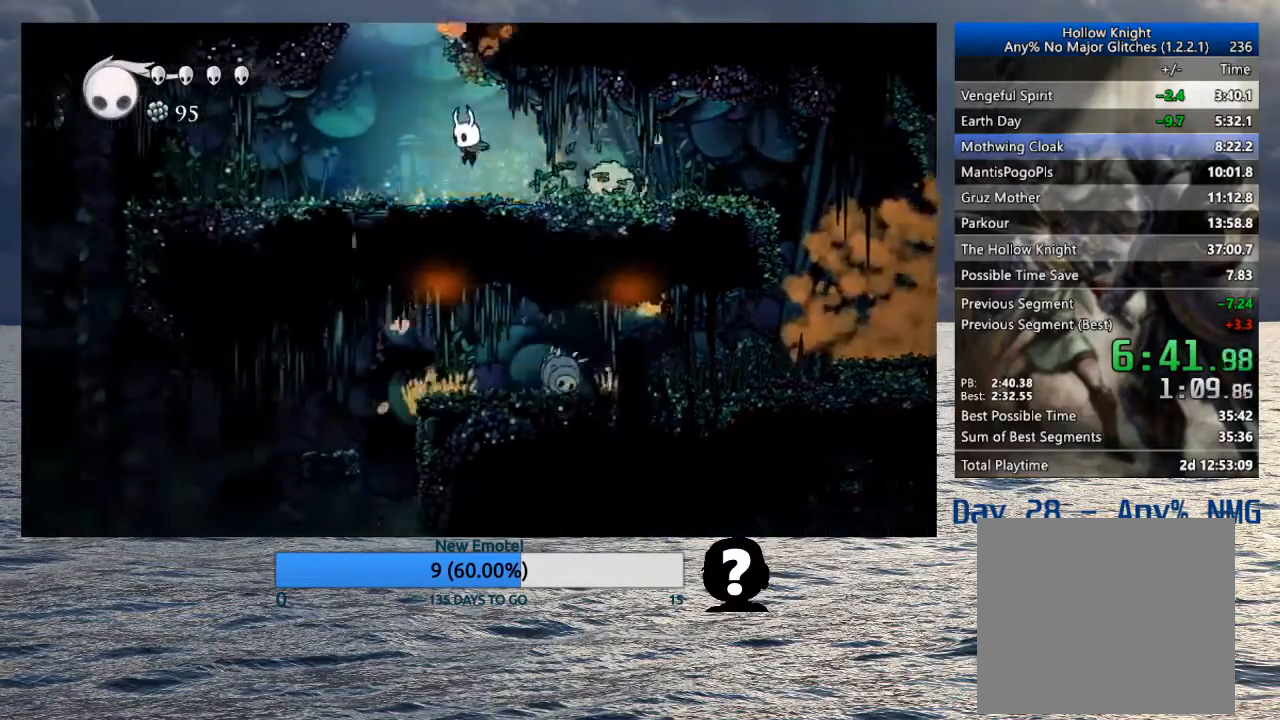
{"buttons": ["CROSS"], "left_stick": "up-right", "right_stick": "center", "events": [[133, "CROSS", "down"], [333, "left_stick", "up-right"]]}
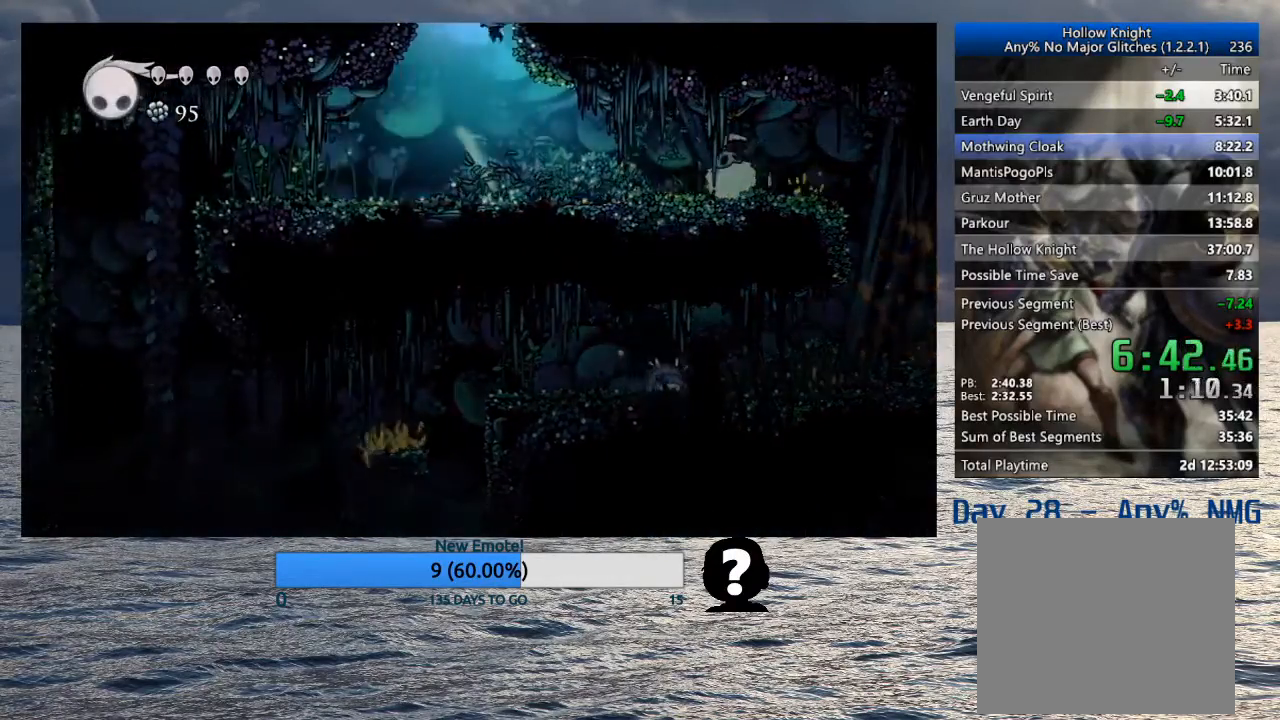
{"buttons": [], "left_stick": "right", "right_stick": "center", "events": [[317, "CROSS", "up"], [317, "left_stick", "right"]]}